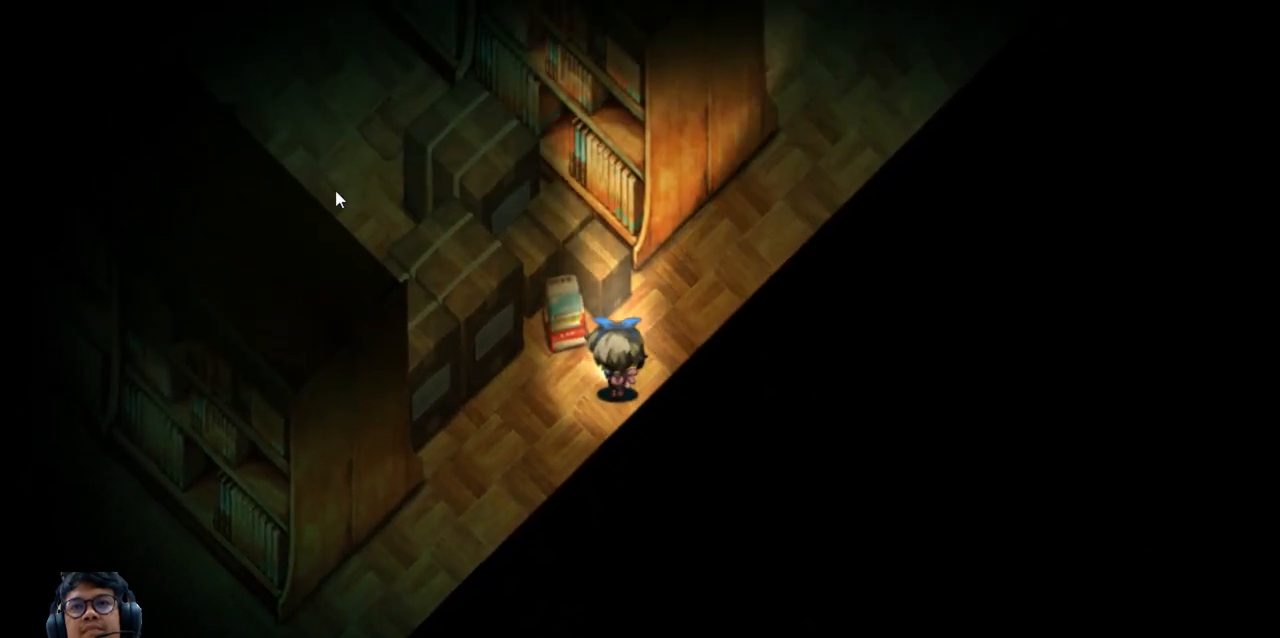
Gameplay with keyboard; each line is a JSON object with the keys held at the frame after it. "events" lists presses ("down") and releases ("up") of "b", "c", "down", "e", "left", "q", "r", "right", "t", "up", "v", "w", "x" and "z" between this image and that frame as [ms after this image, input, new state], when the widget could be followed in between. No other keys are recorded. Mouse input is not recorded.
{"keys": ["right", "up"], "events": [[240, "right", "down"]]}
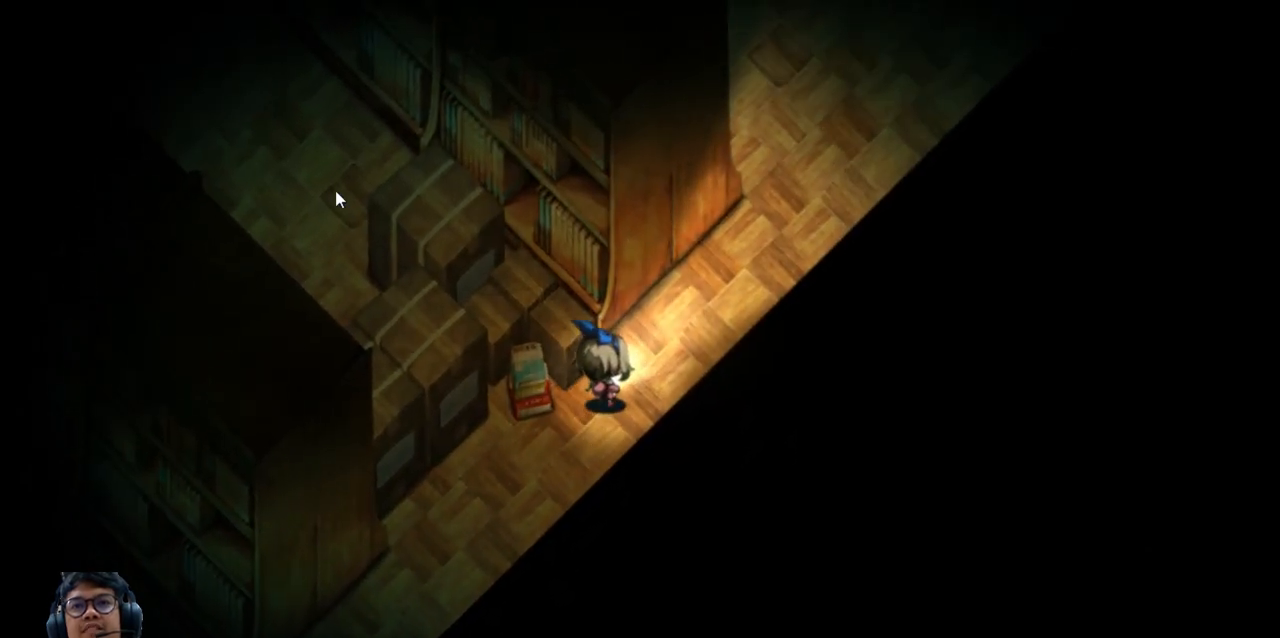
{"keys": ["right", "up"], "events": []}
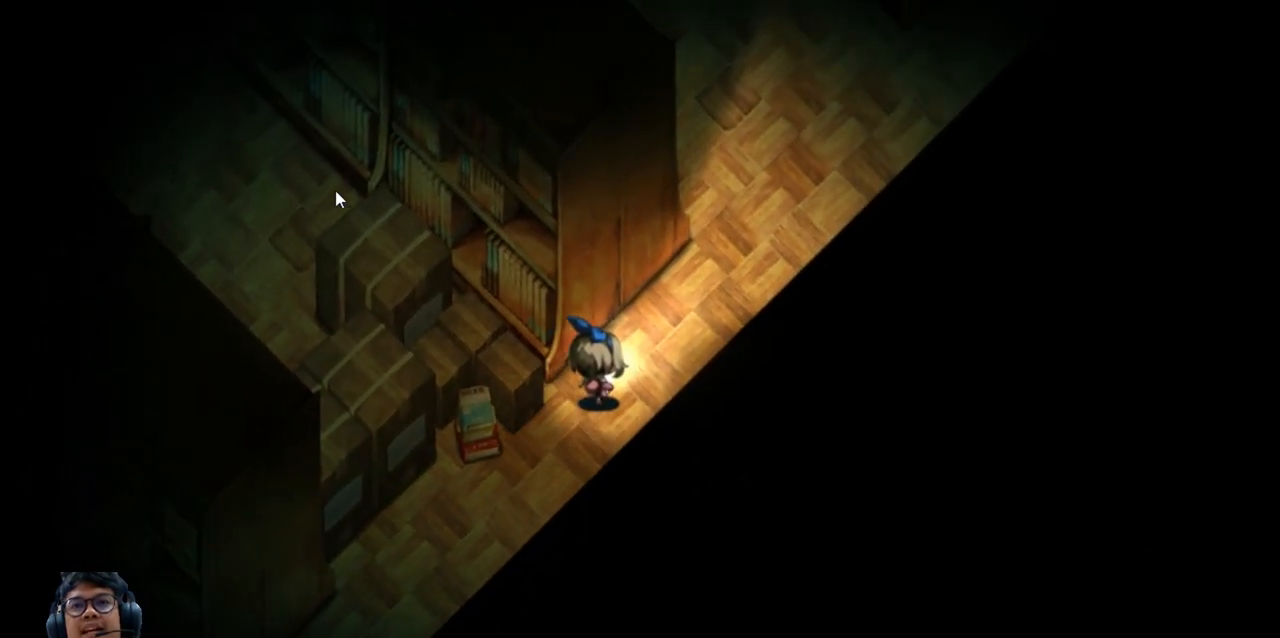
{"keys": ["right", "up"], "events": []}
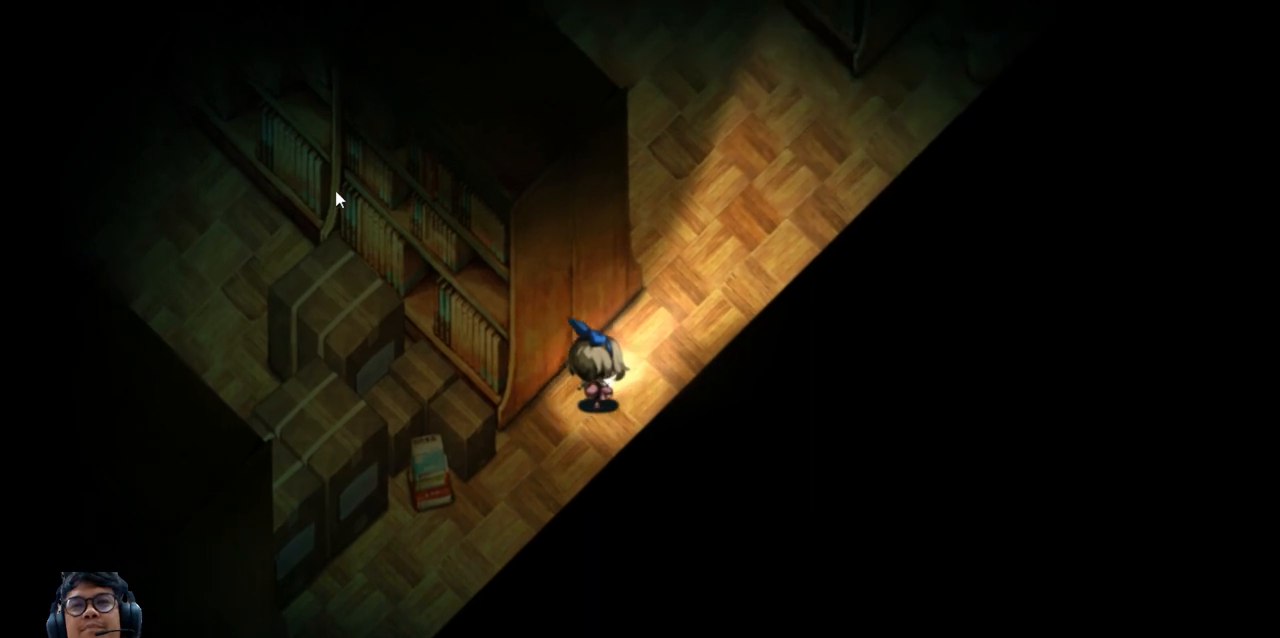
{"keys": ["up"], "events": [[360, "right", "up"]]}
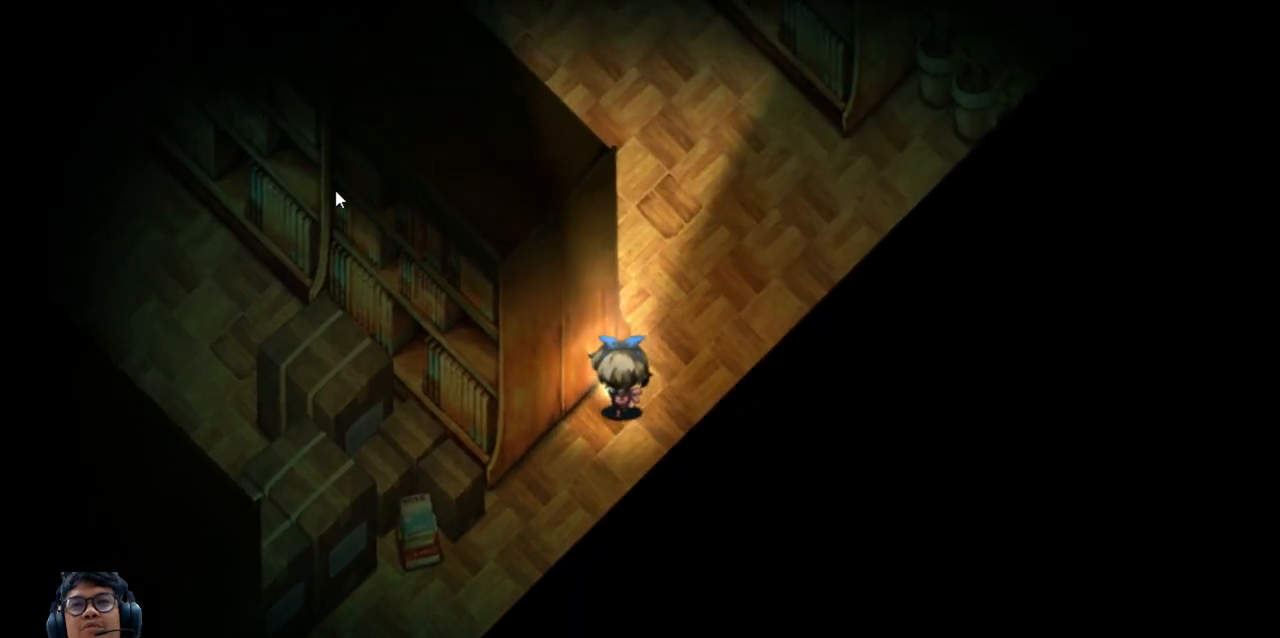
{"keys": ["right", "up"], "events": [[220, "right", "down"]]}
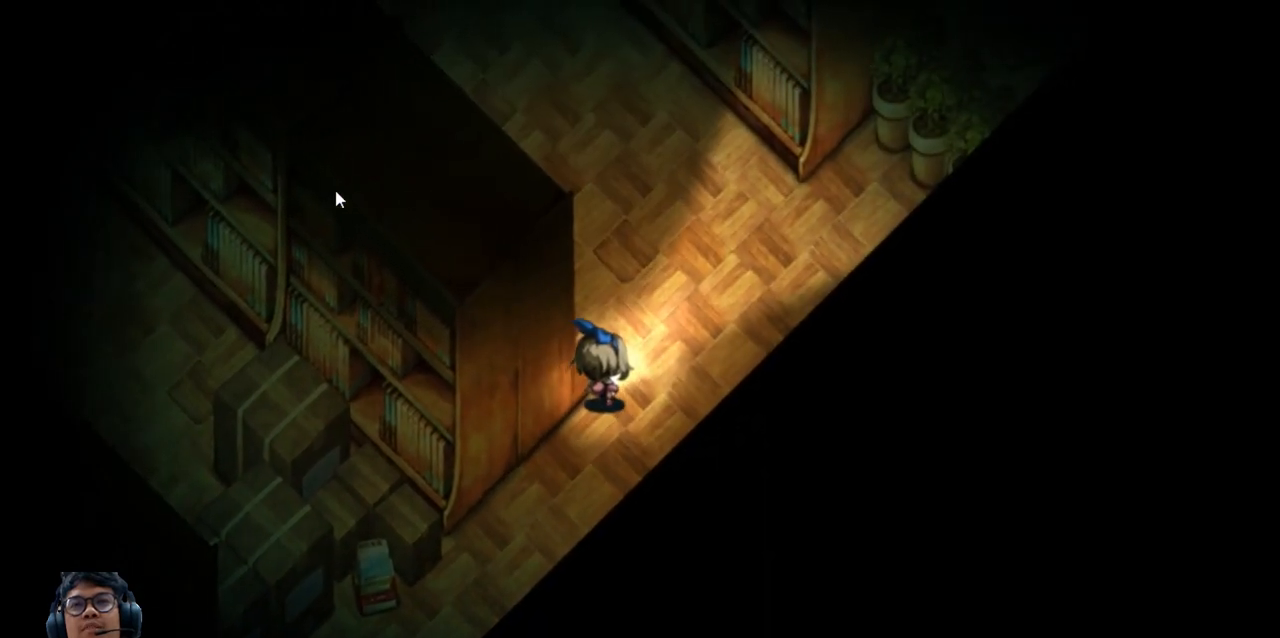
{"keys": ["left", "up"], "events": [[360, "right", "up"], [460, "left", "down"]]}
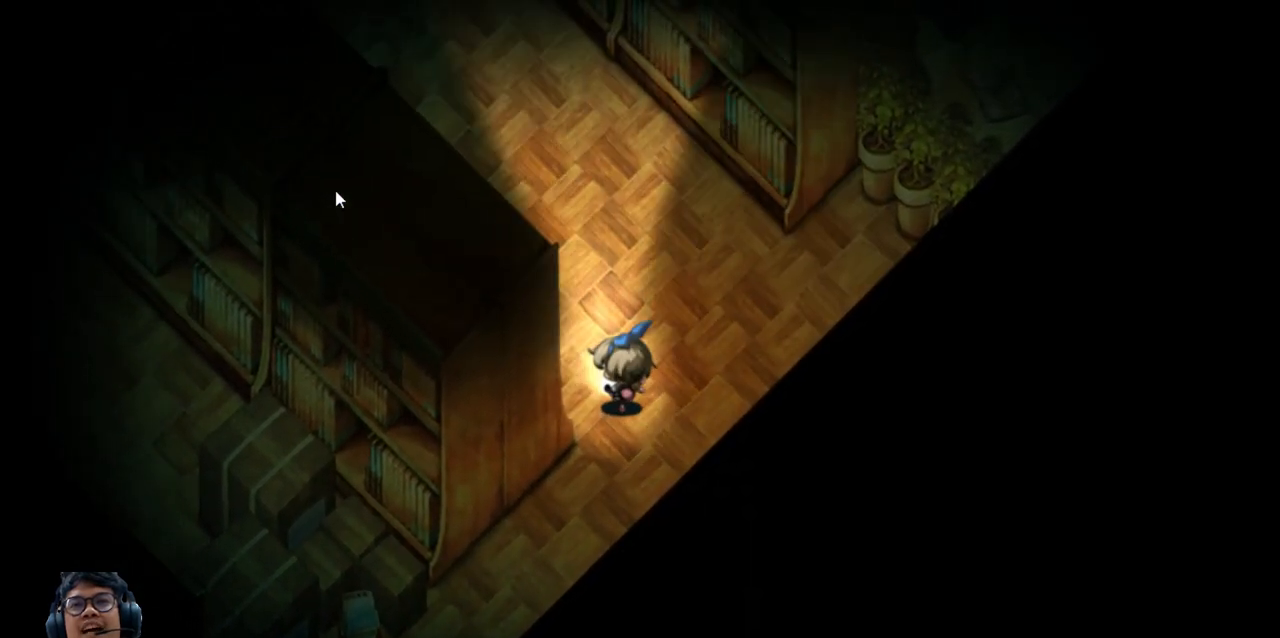
{"keys": ["up"], "events": [[300, "left", "up"]]}
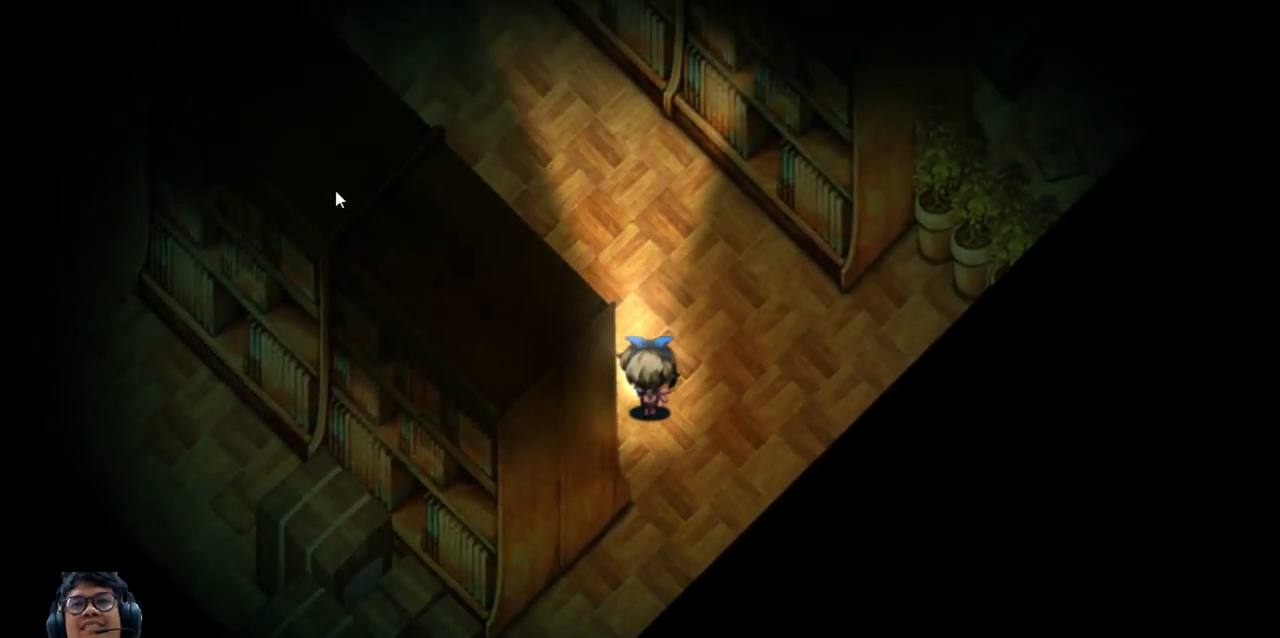
{"keys": ["up"], "events": [[120, "left", "down"], [420, "left", "up"]]}
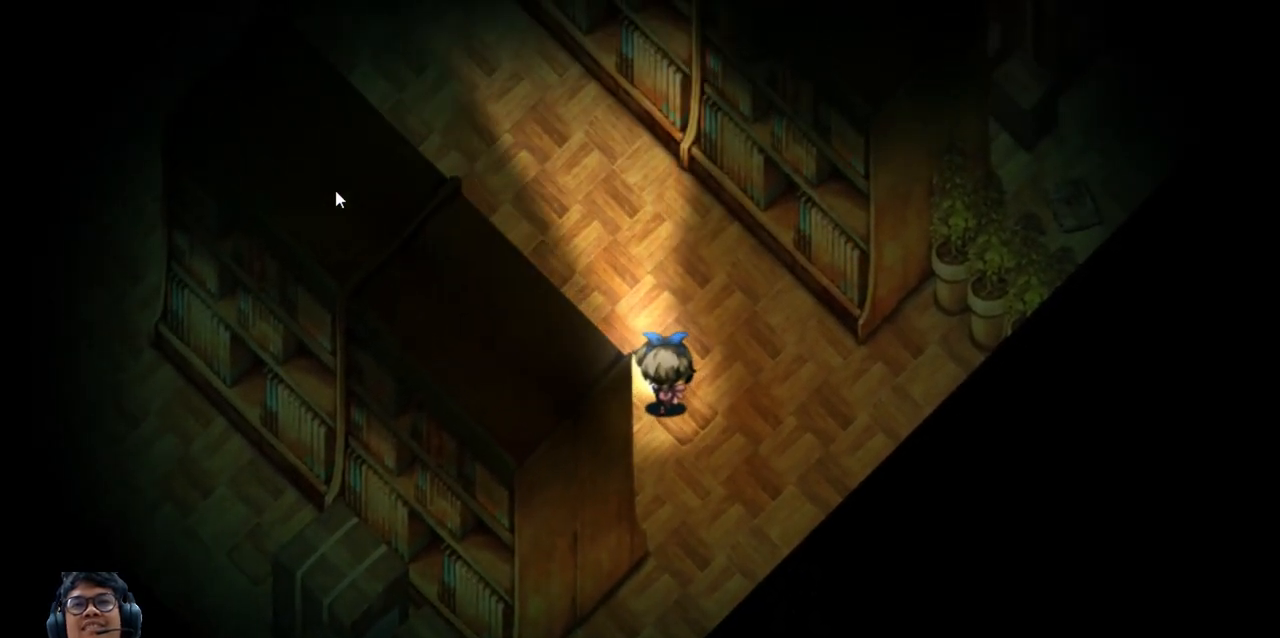
{"keys": ["up"], "events": [[220, "left", "down"], [420, "left", "up"]]}
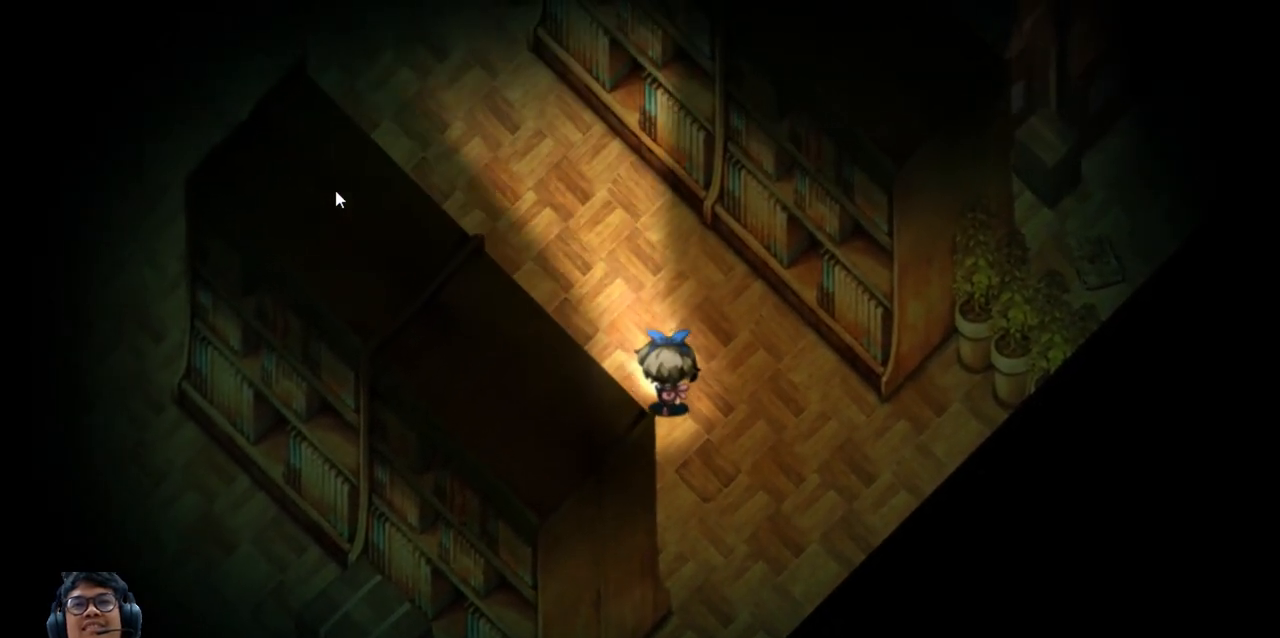
{"keys": ["up"], "events": [[220, "left", "down"], [460, "left", "up"]]}
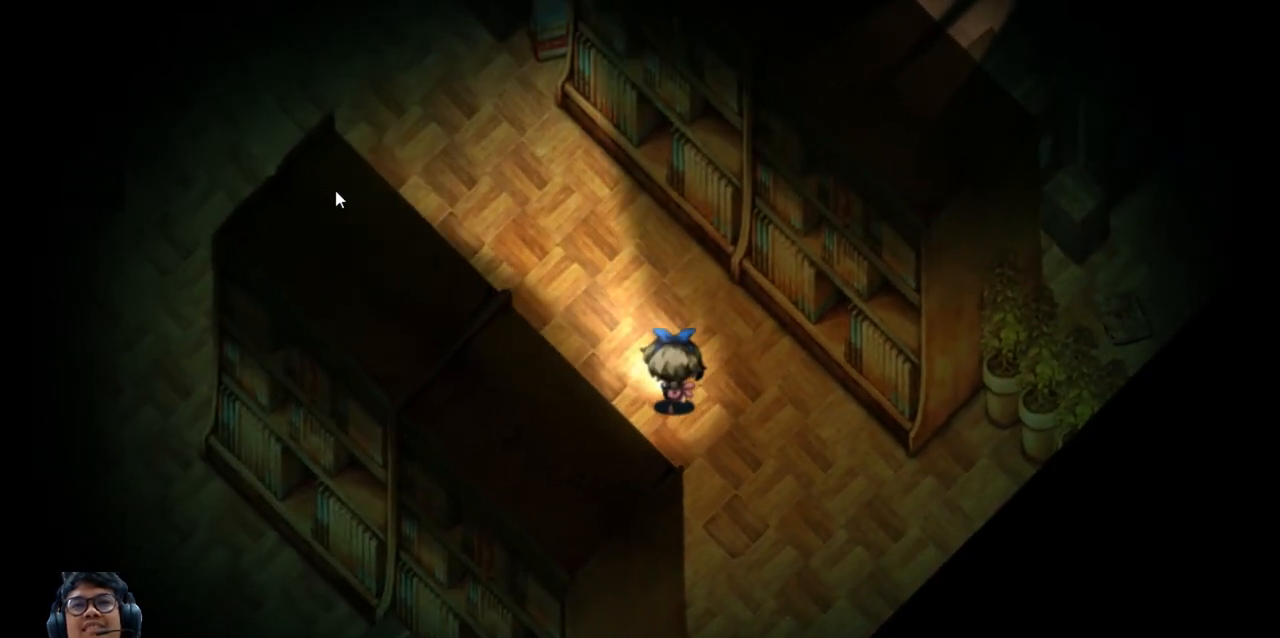
{"keys": ["up"], "events": []}
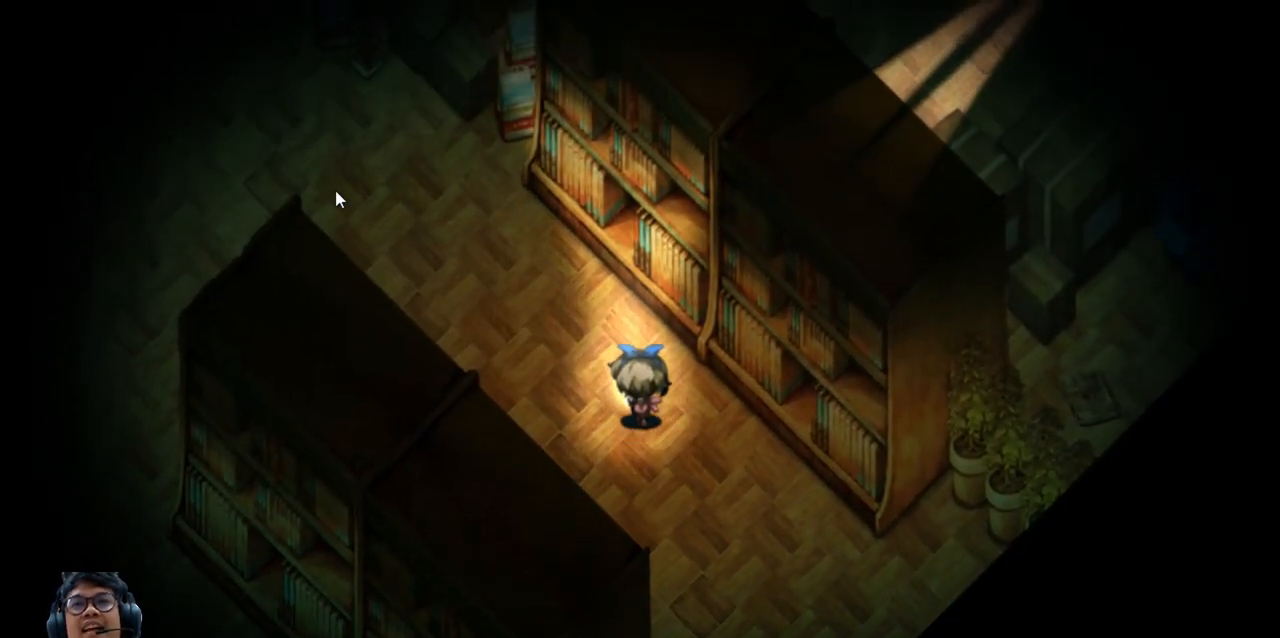
{"keys": ["left", "up"], "events": [[220, "left", "down"]]}
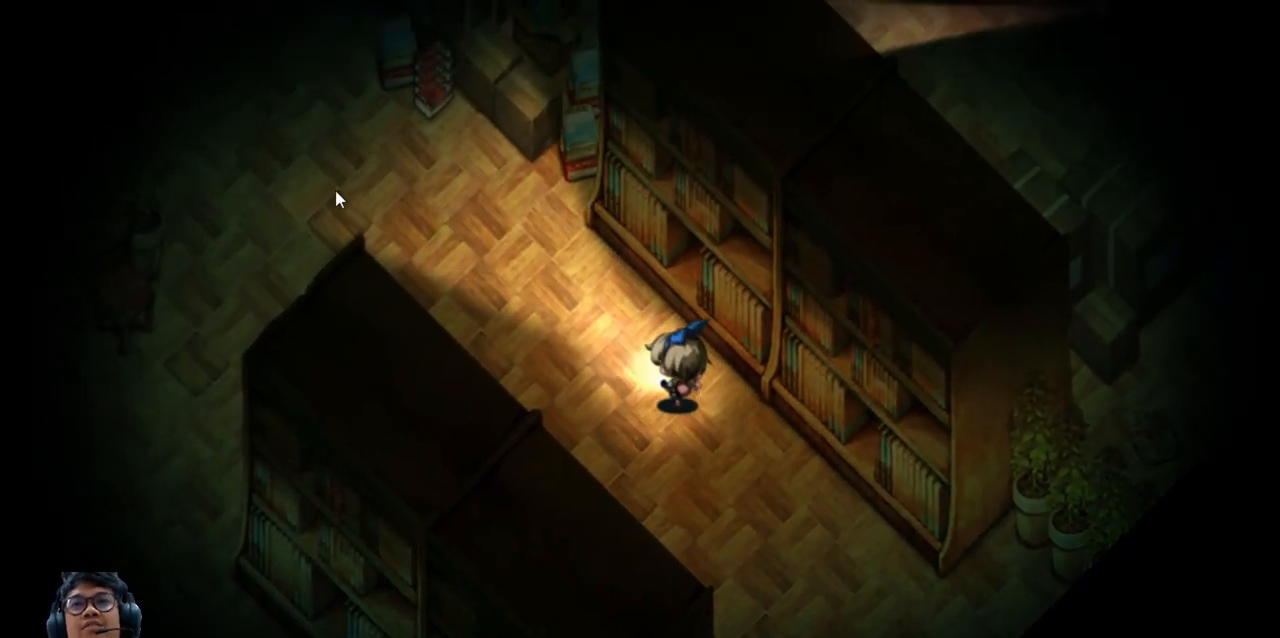
{"keys": [], "events": [[40, "left", "up"], [220, "up", "up"]]}
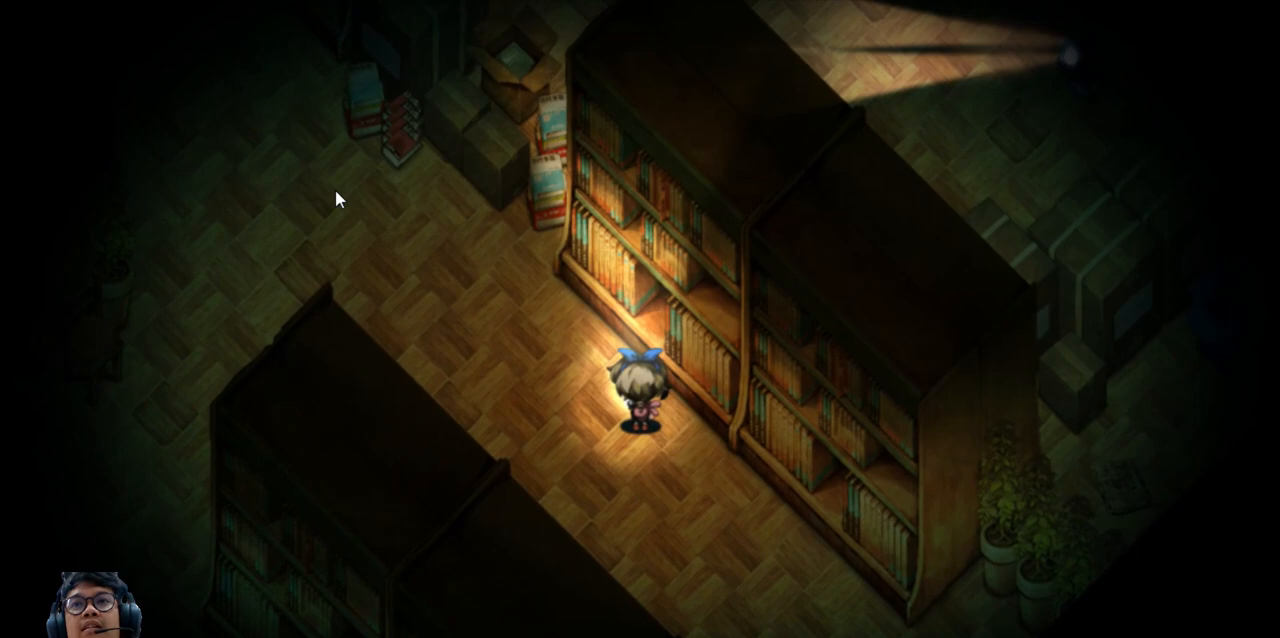
{"keys": [], "events": []}
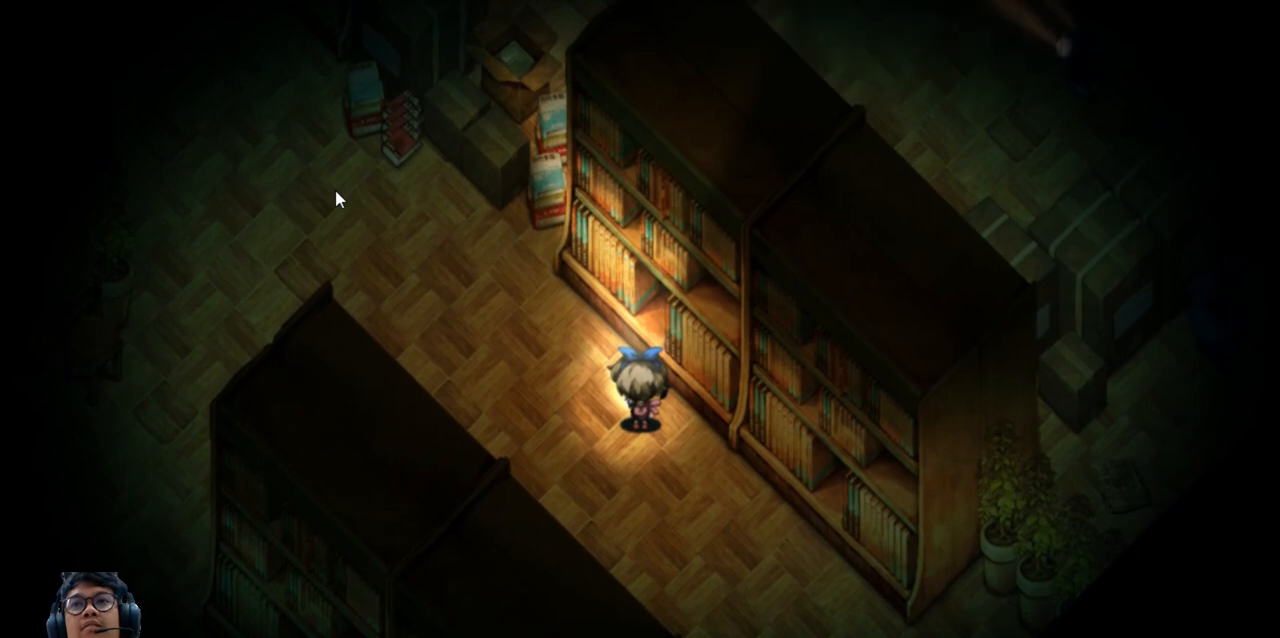
{"keys": ["left"], "events": [[120, "left", "down"]]}
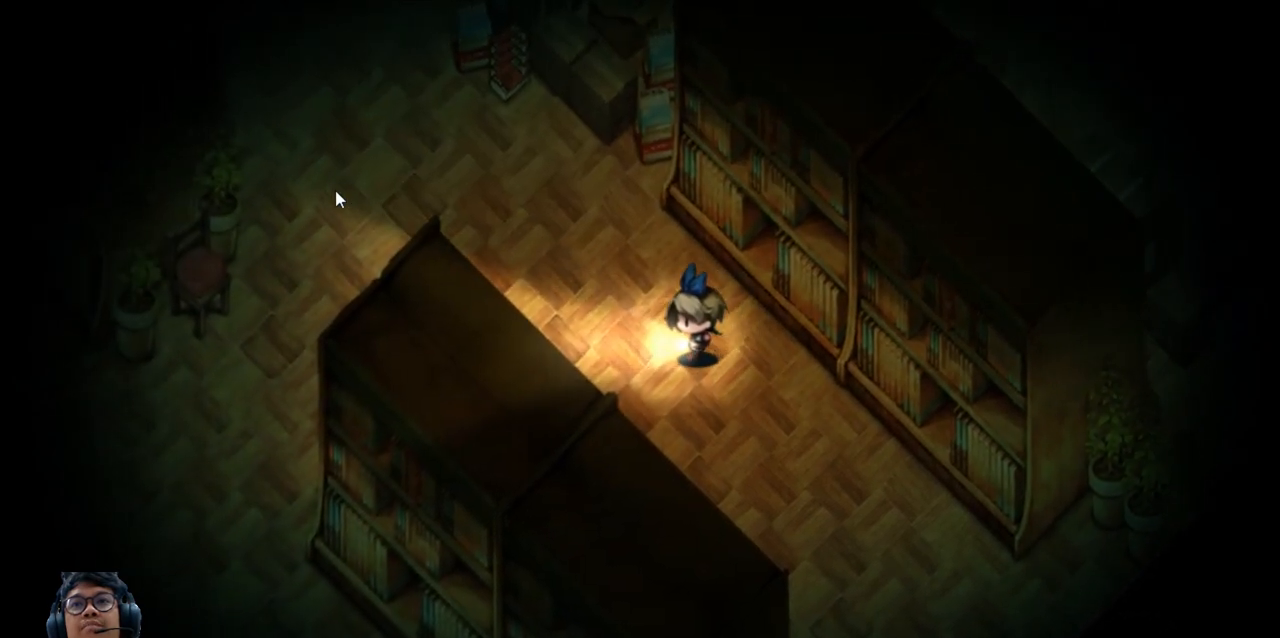
{"keys": ["left"], "events": []}
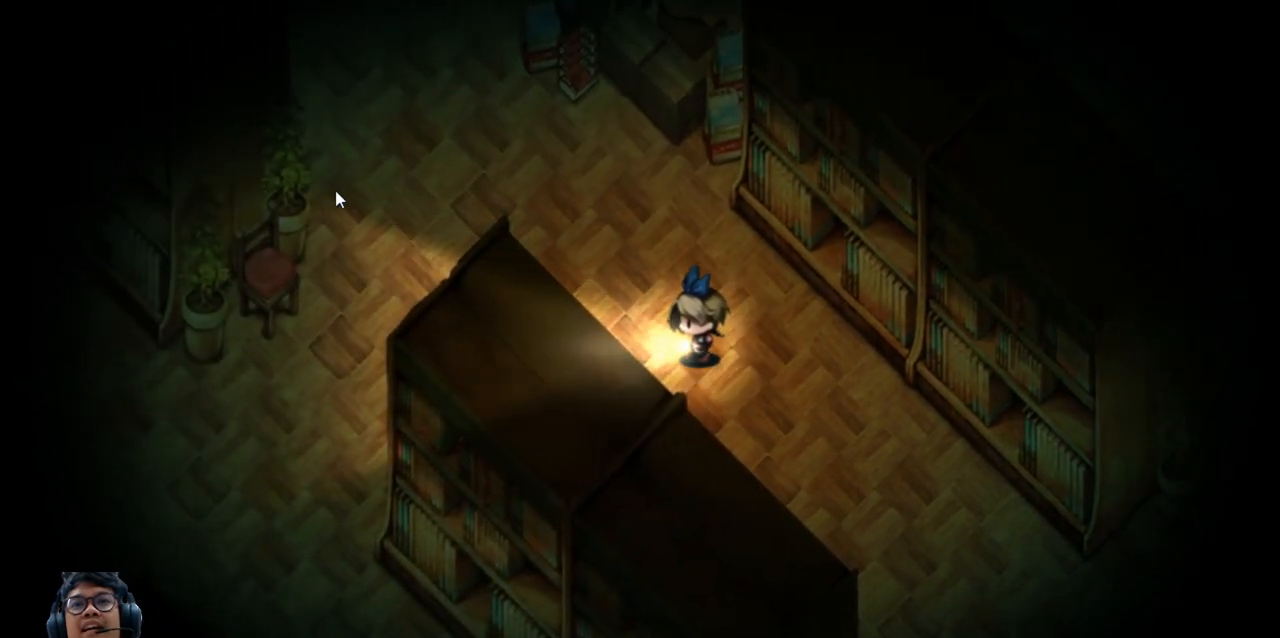
{"keys": ["left", "up"], "events": [[180, "up", "down"]]}
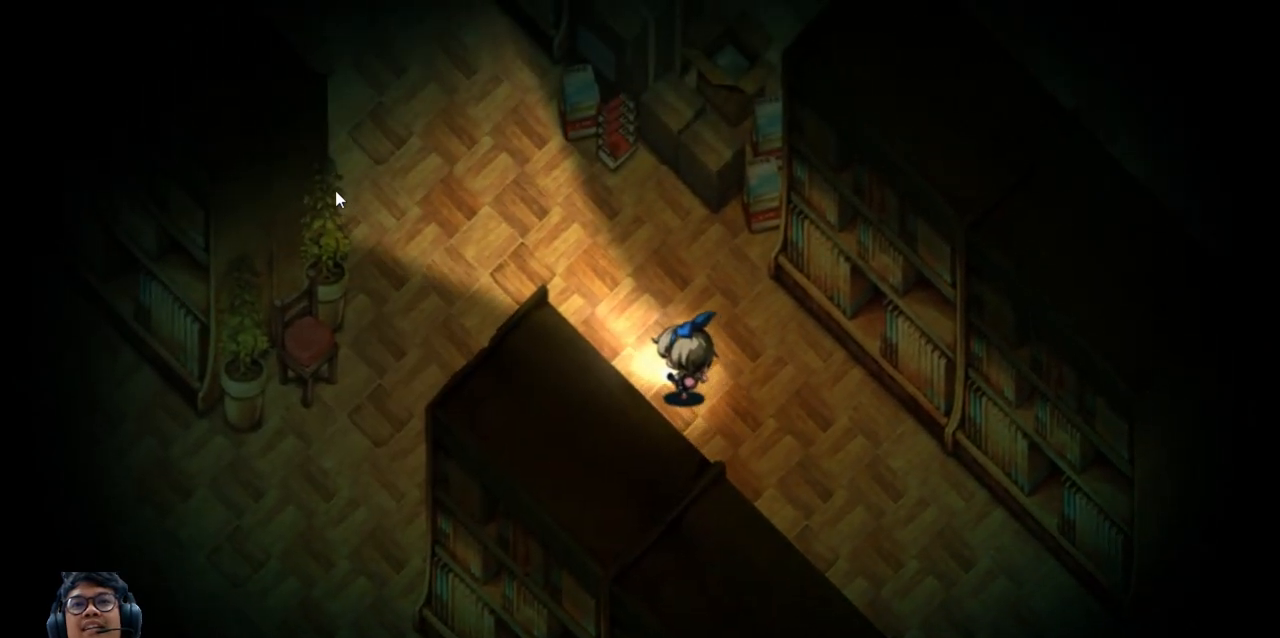
{"keys": ["left"], "events": [[140, "up", "up"]]}
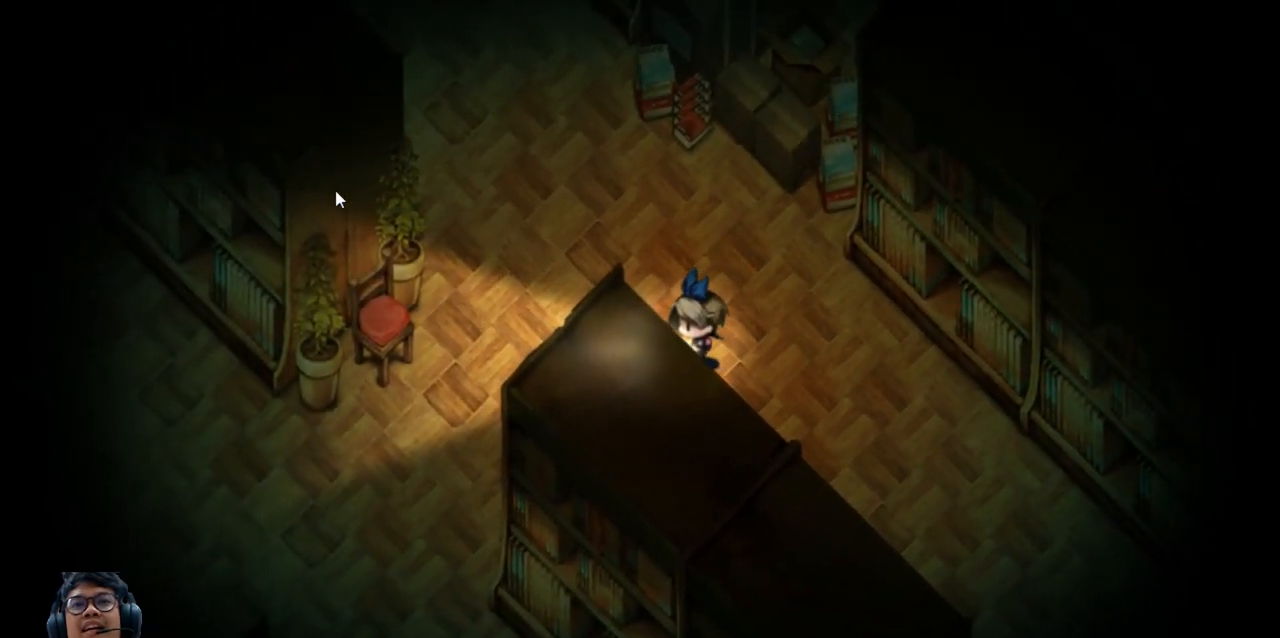
{"keys": ["left"], "events": []}
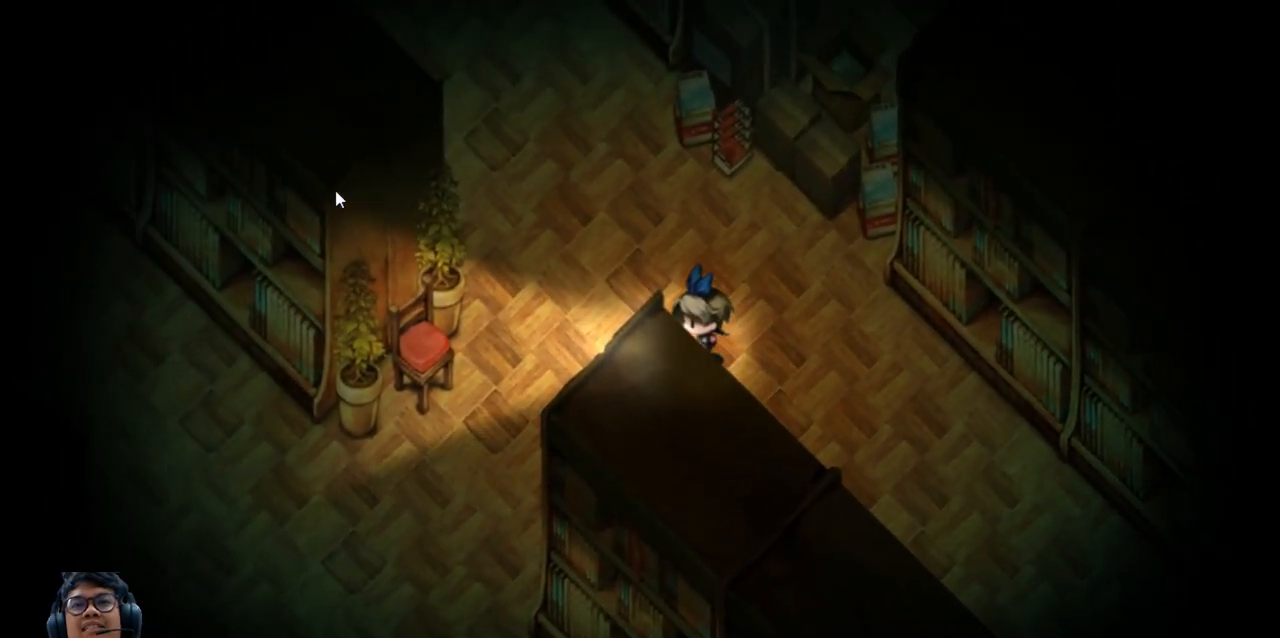
{"keys": ["left"], "events": [[100, "up", "down"], [300, "up", "up"]]}
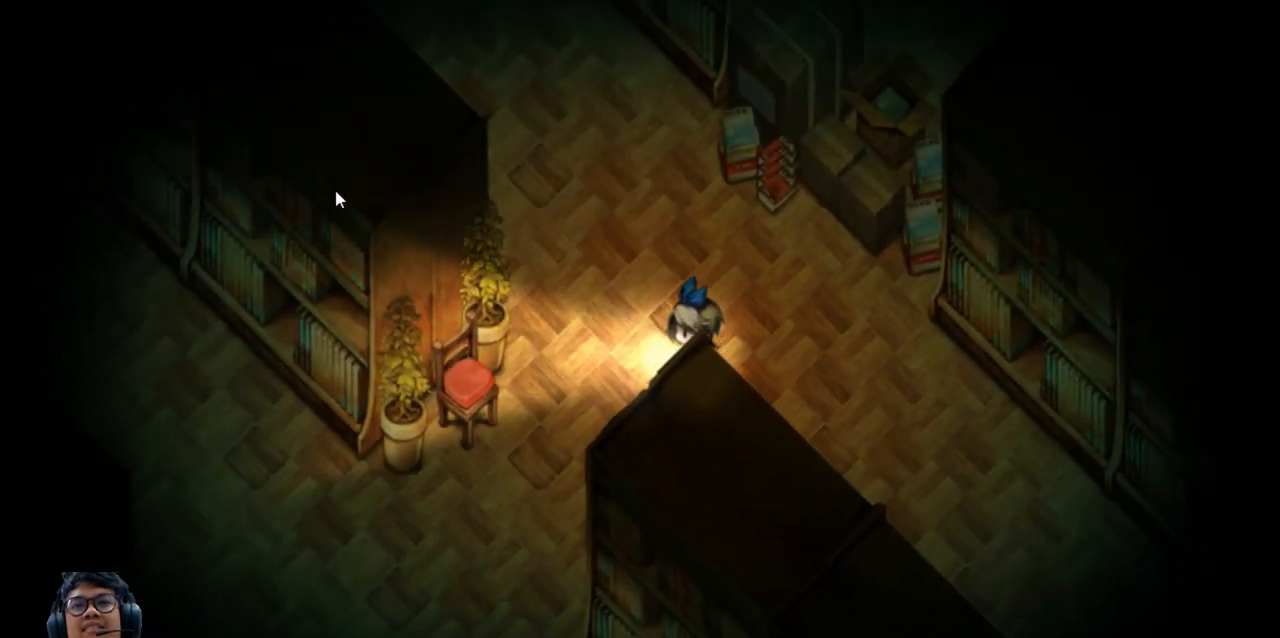
{"keys": ["down", "left"], "events": [[400, "down", "down"]]}
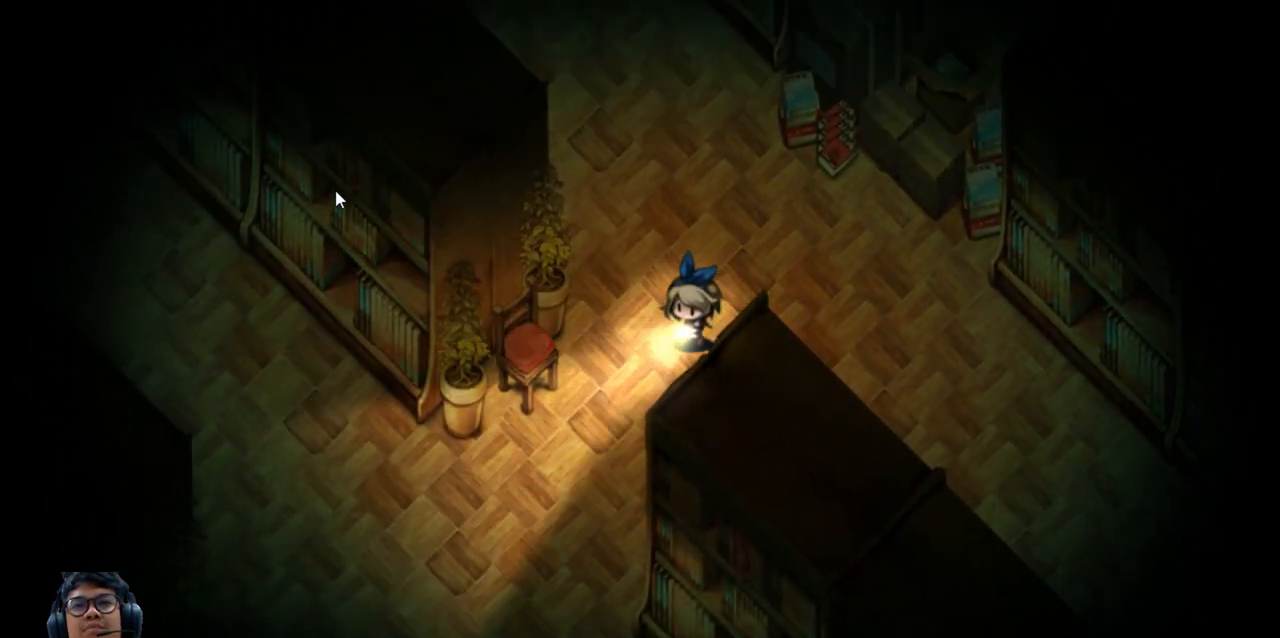
{"keys": ["up"], "events": [[20, "down", "up"], [160, "up", "down"], [380, "left", "up"]]}
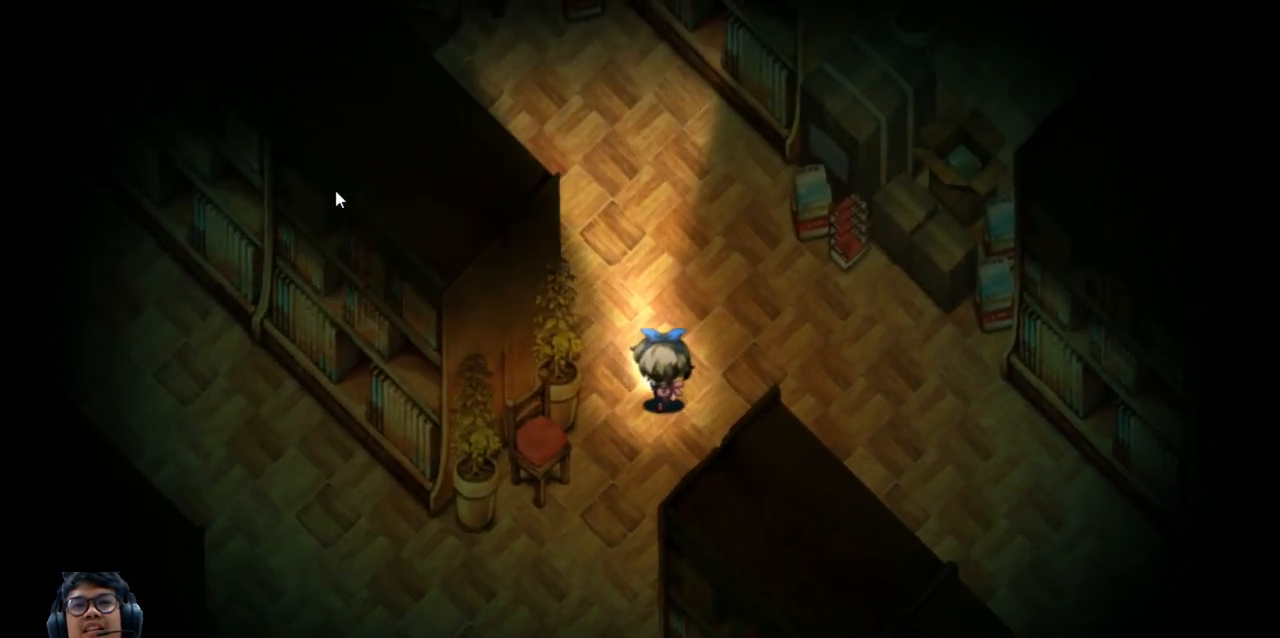
{"keys": ["up"], "events": []}
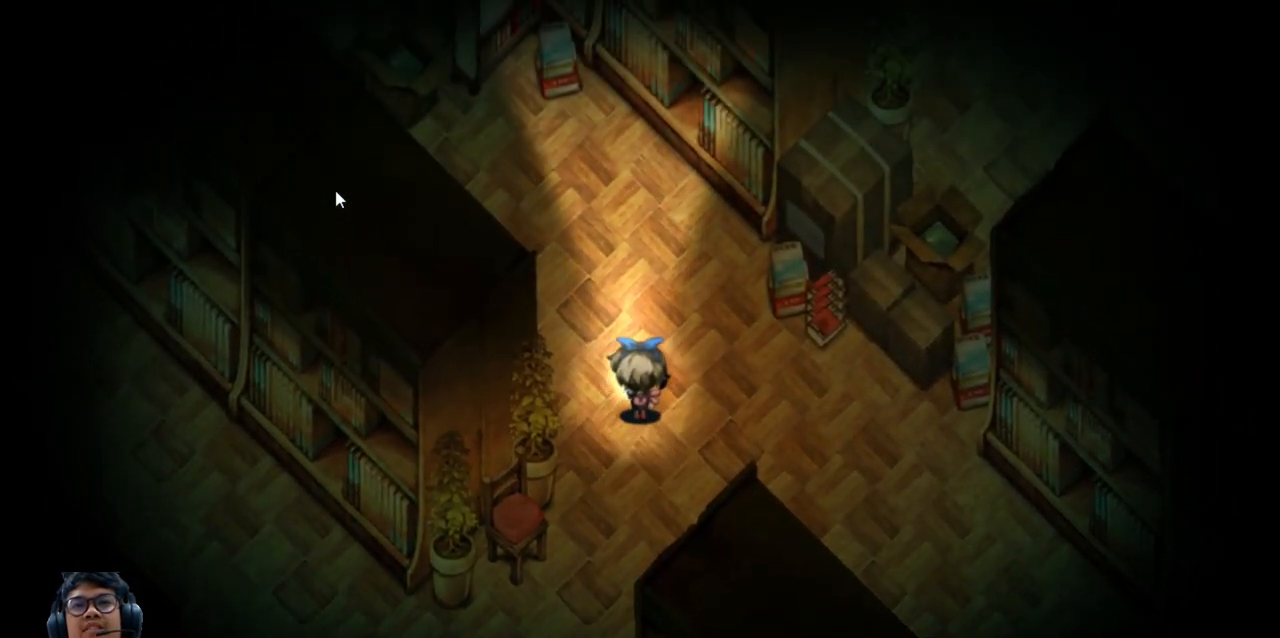
{"keys": ["left"], "events": [[380, "up", "up"], [400, "left", "down"]]}
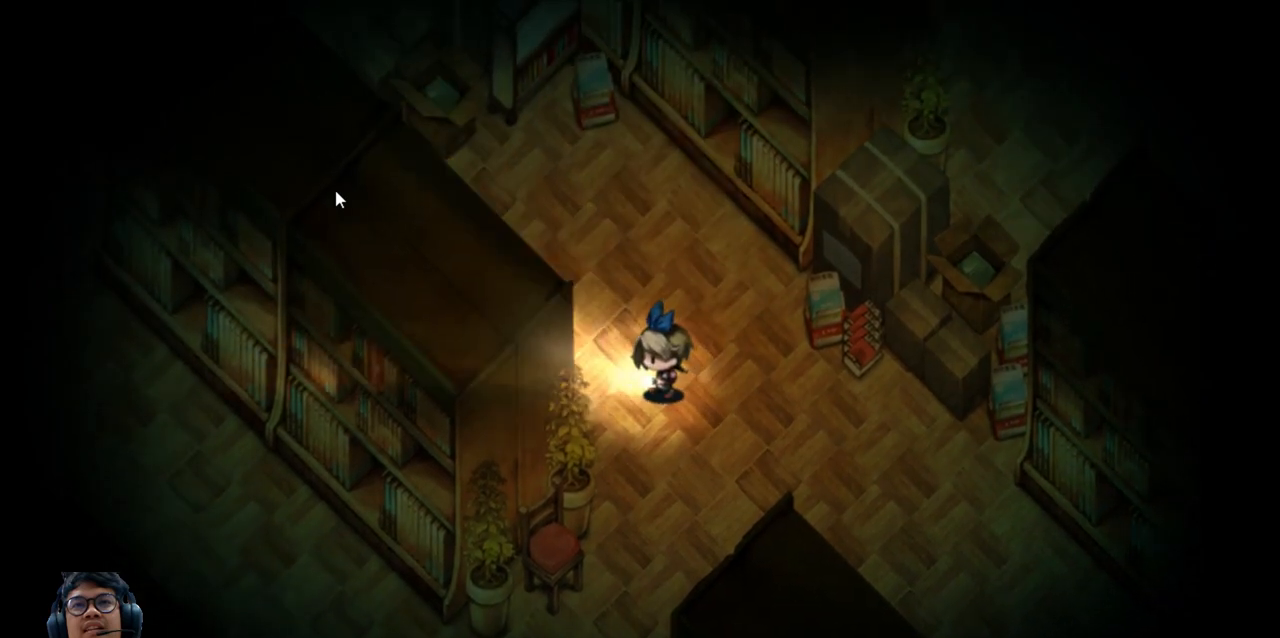
{"keys": ["down"], "events": [[20, "left", "up"], [140, "down", "down"]]}
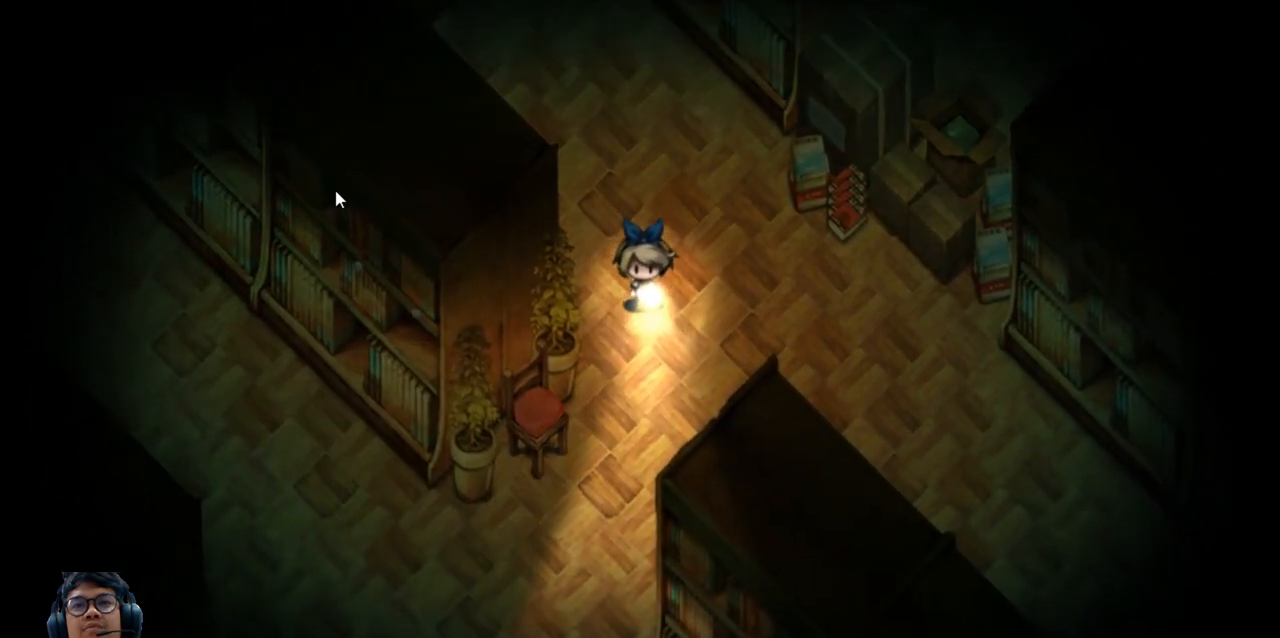
{"keys": ["down"], "events": []}